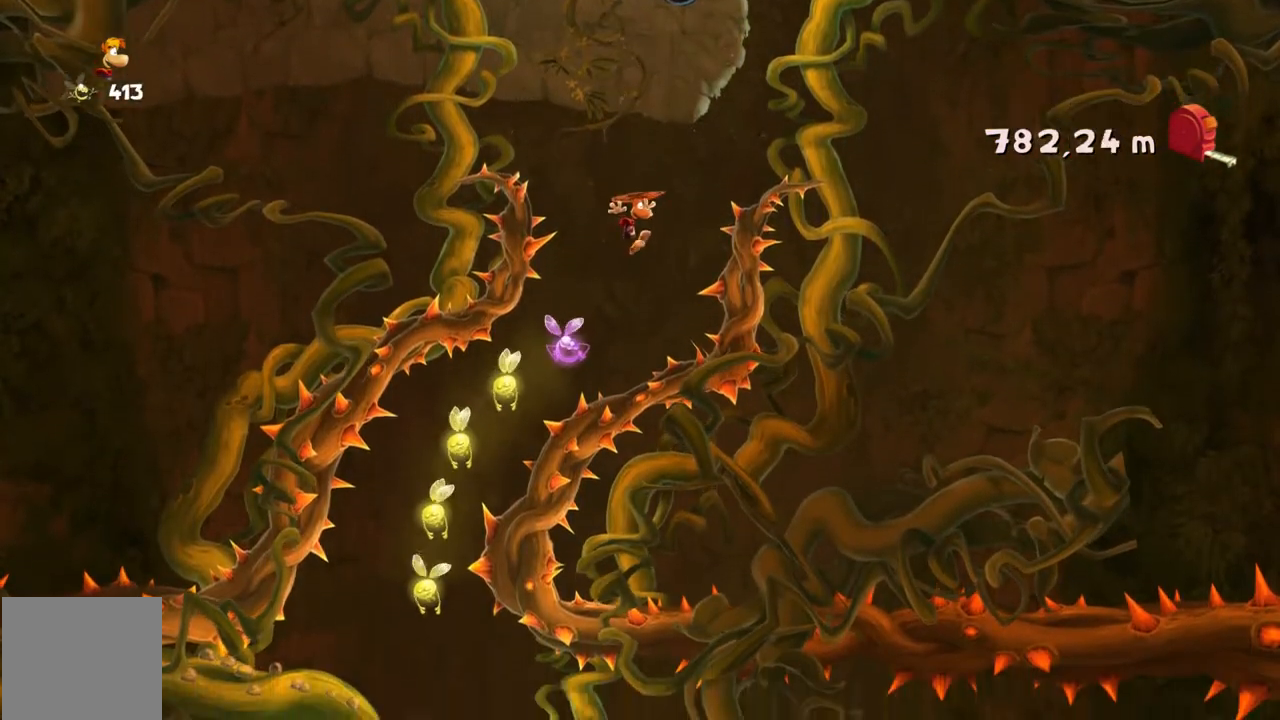
Gameplay with a controller (Xbox layout); each line is a JSON object with the inputs held at the frame after it. "events" lists button and stick changes between this image and that frame as [ms after this image, input, new state], when the widget could be followed in between. Not read: A L1 L3 R1 R3 right_stick.
{"buttons": [], "left_stick": "left", "events": [[100, "left_stick", "center"], [334, "left_stick", "left"]]}
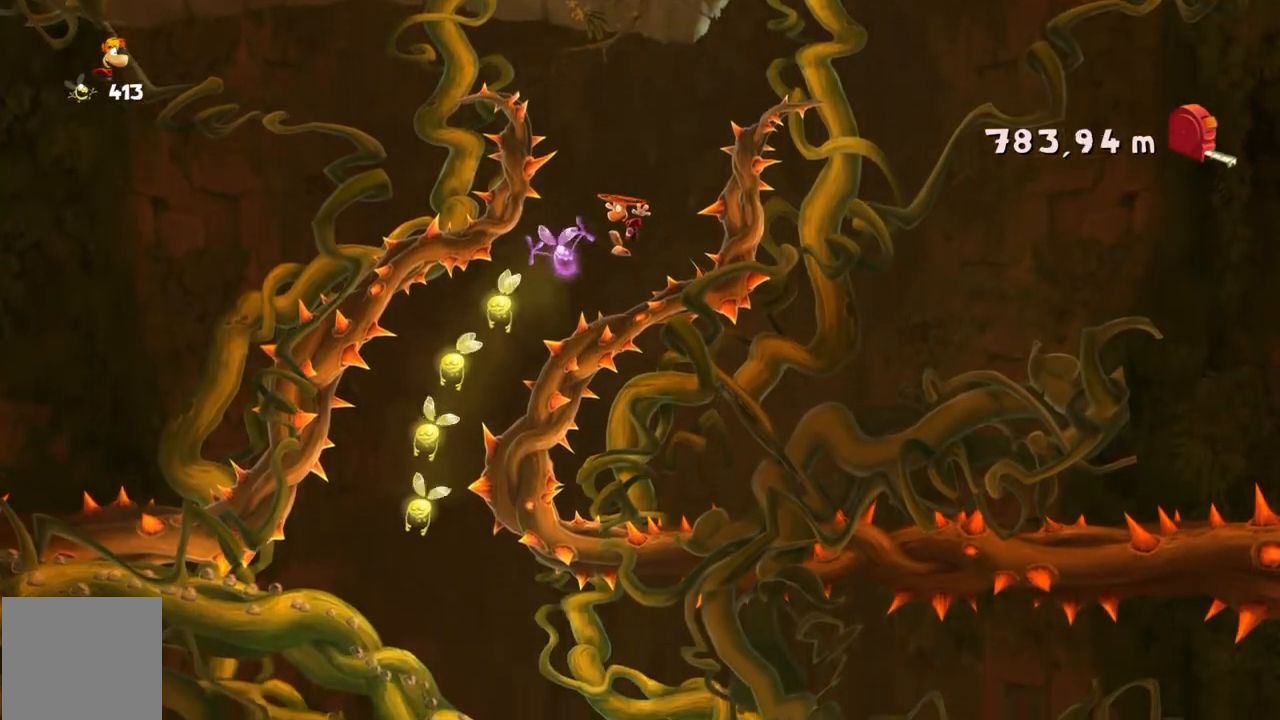
{"buttons": [], "left_stick": "left"}
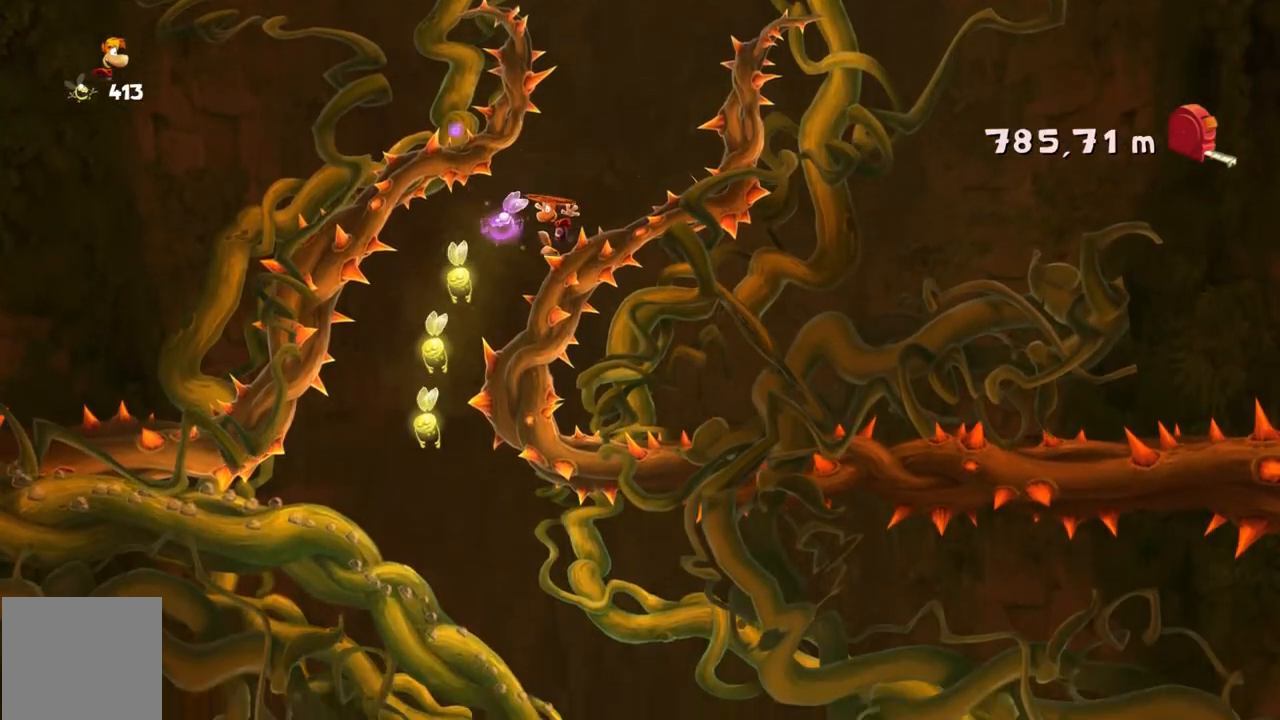
{"buttons": [], "left_stick": "right", "events": [[501, "left_stick", "right"]]}
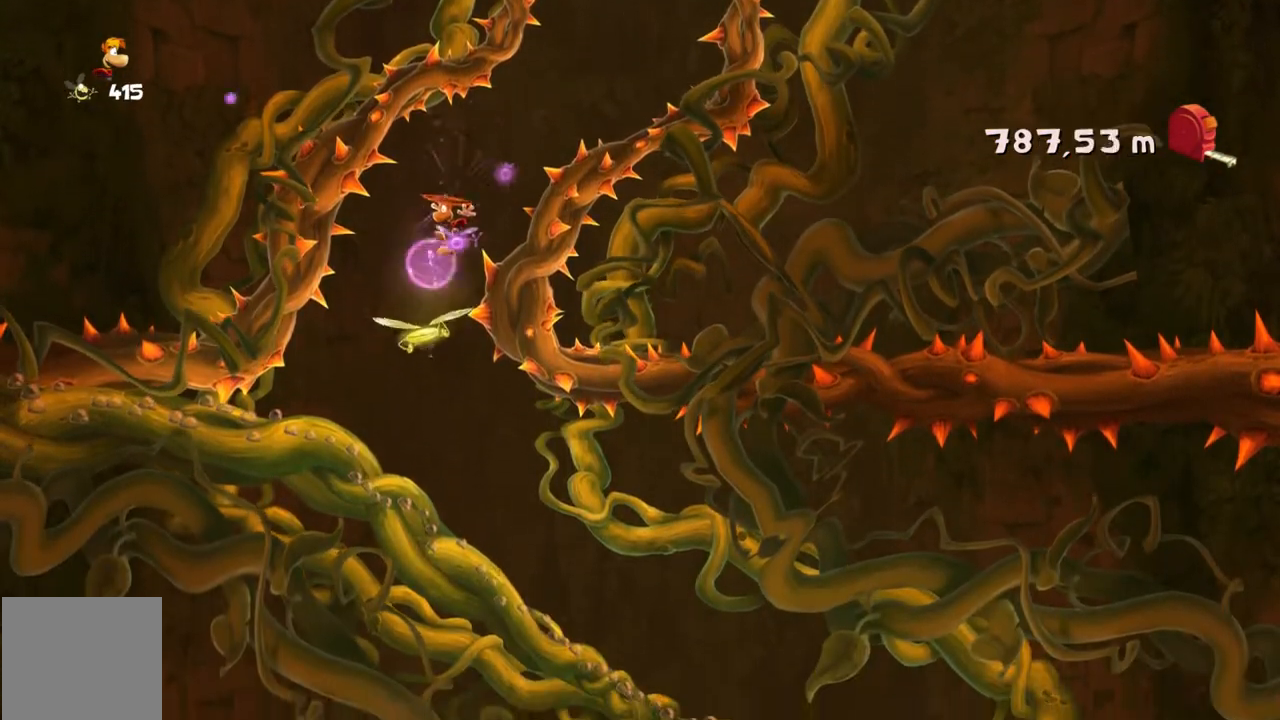
{"buttons": [], "left_stick": "center"}